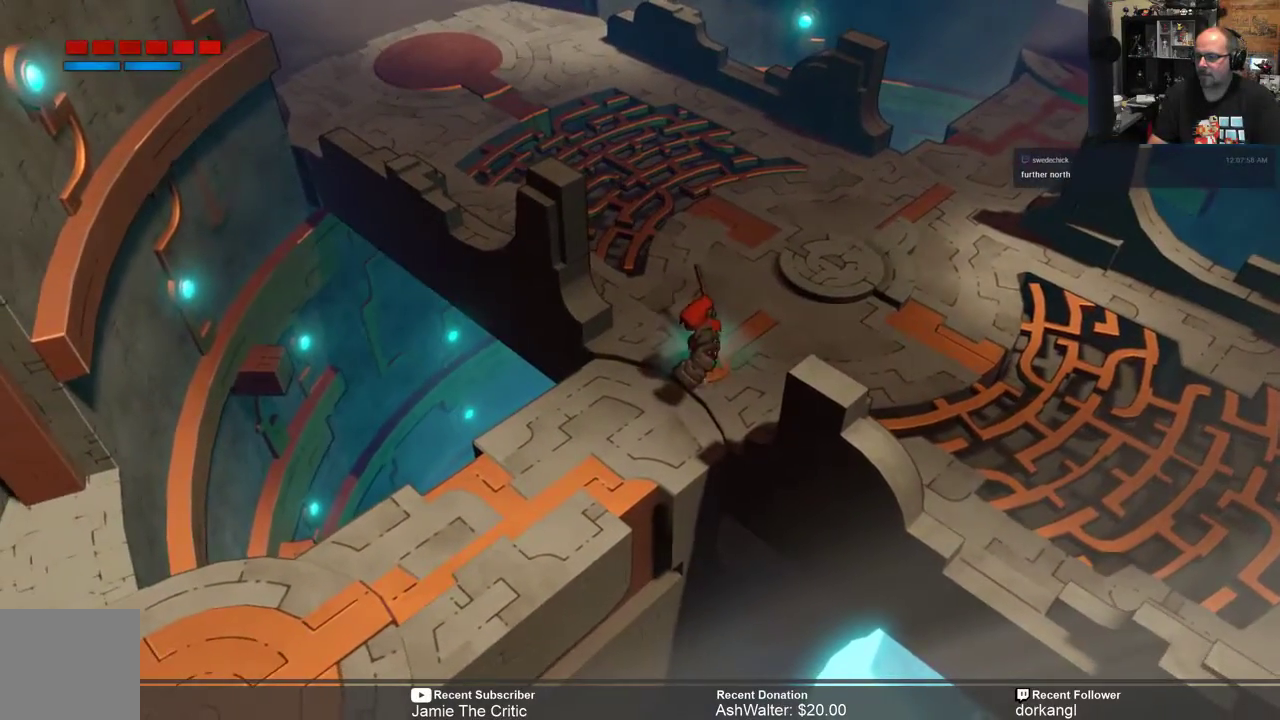
Gameplay with a controller (Xbox layout); each line is a JSON object with the inputs held at the frame after it. "events" lists button and stick changes between this image and that frame as [ms after this image, input, new state], when the widget could be followed in between.
{"buttons": [], "left_stick": "center", "right_stick": "center", "events": []}
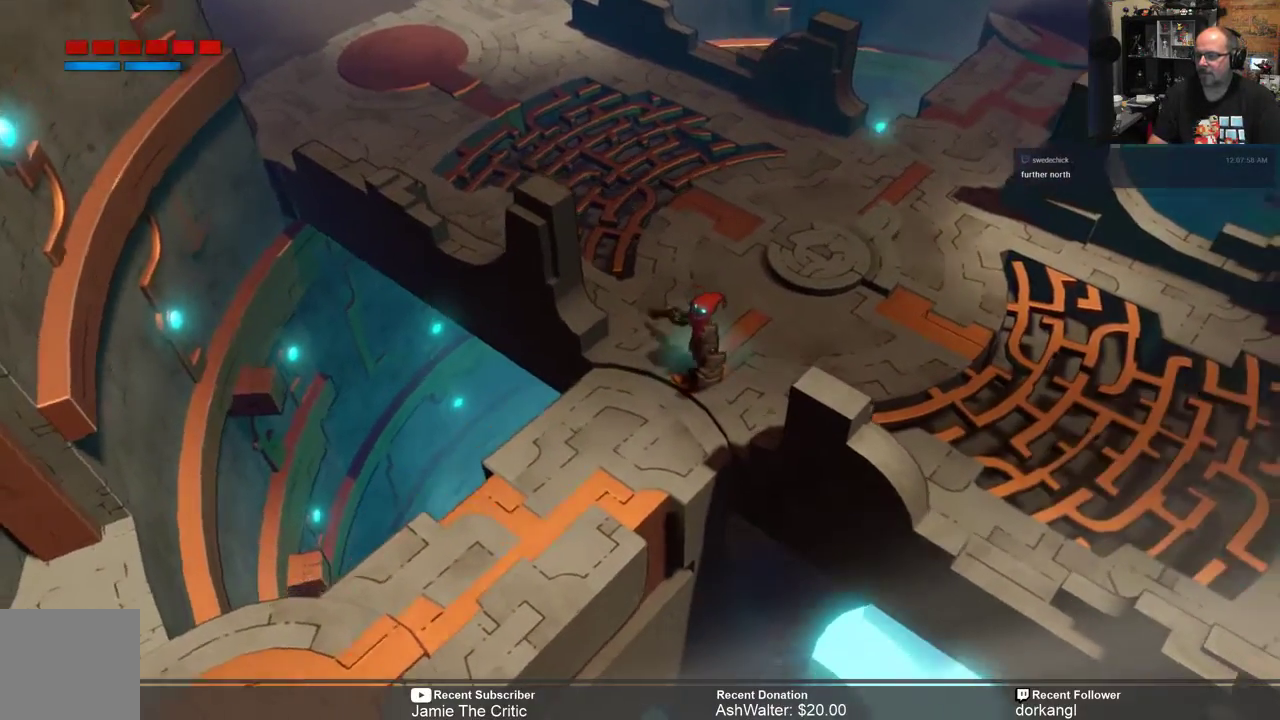
{"buttons": [], "left_stick": "center", "right_stick": "center", "events": []}
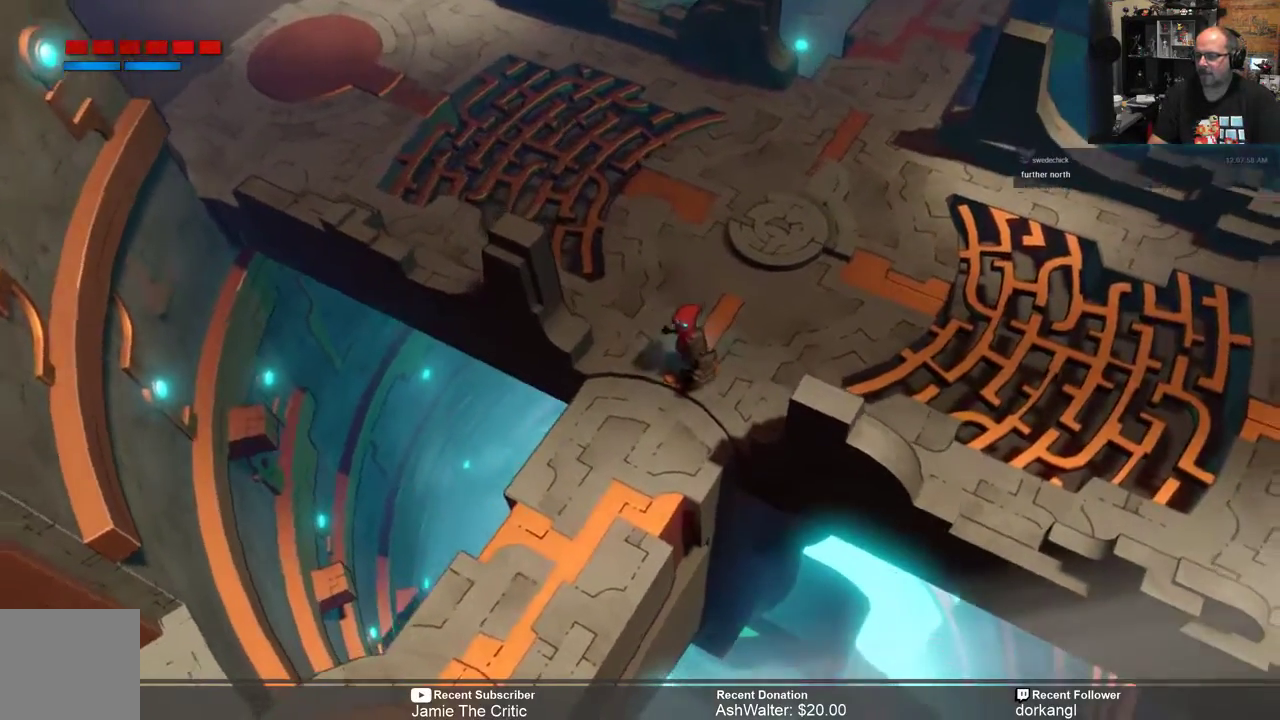
{"buttons": [], "left_stick": "center", "right_stick": "center", "events": []}
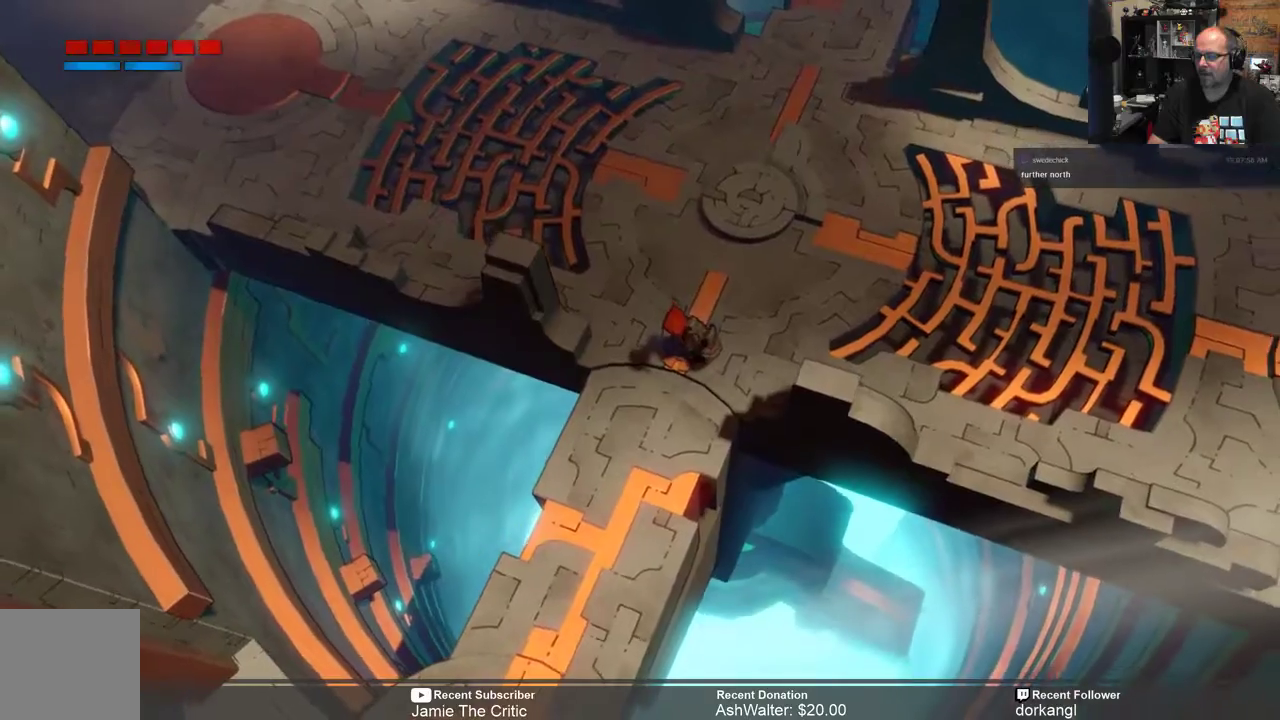
{"buttons": ["R2"], "left_stick": "down-left", "right_stick": "center", "events": [[467, "R2", "down"], [500, "left_stick", "down-left"]]}
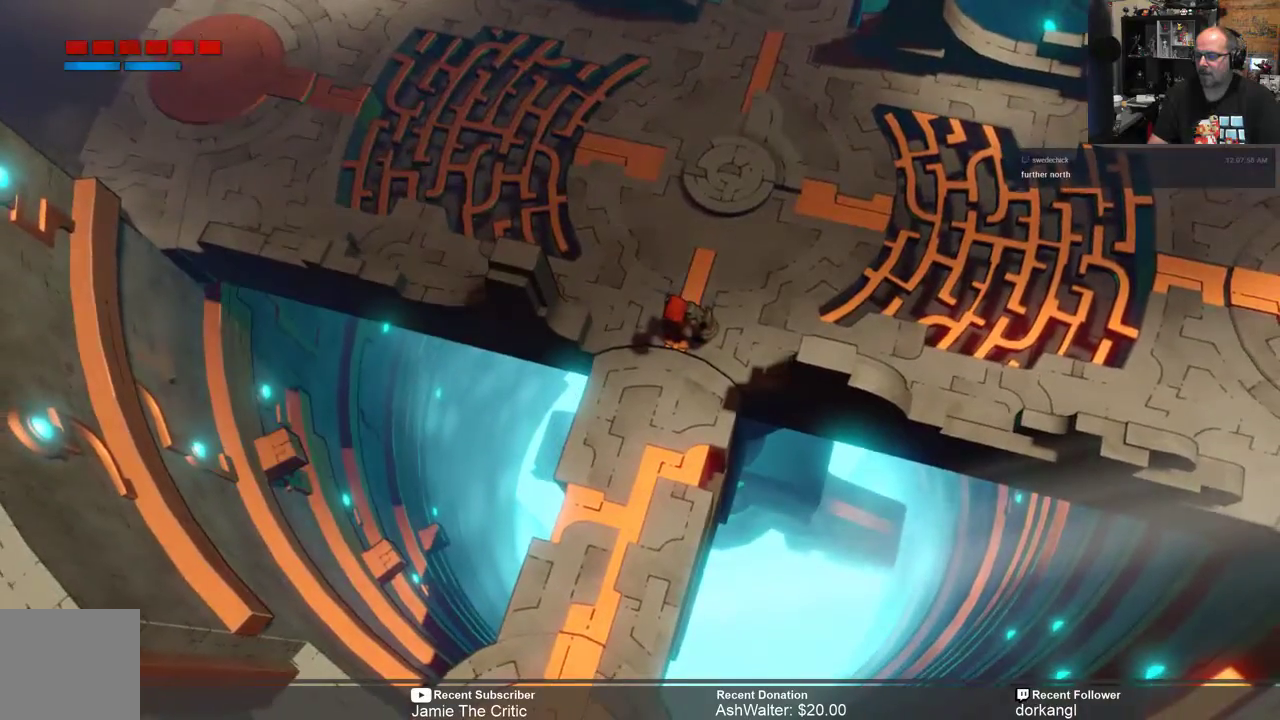
{"buttons": ["R2"], "left_stick": "down-left", "right_stick": "center", "events": [[267, "left_stick", "center"], [367, "left_stick", "down-left"]]}
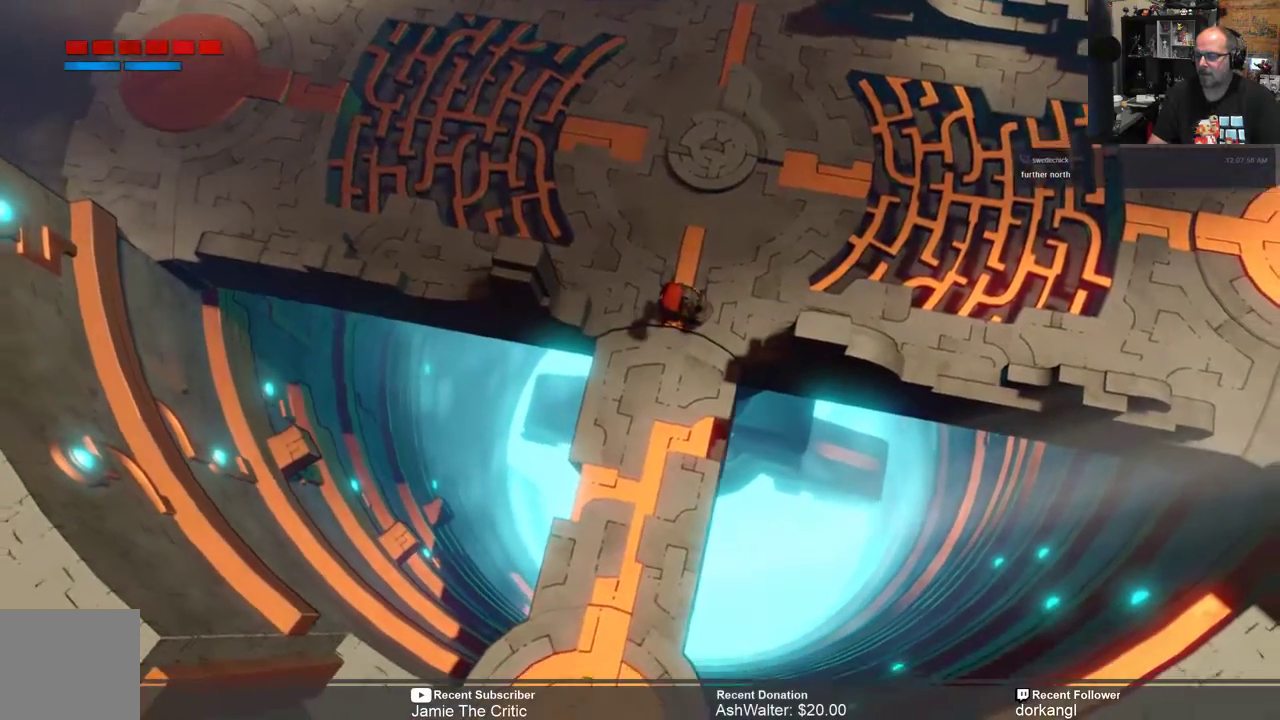
{"buttons": [], "left_stick": "center", "right_stick": "center", "events": [[33, "left_stick", "center"], [133, "left_stick", "down-left"], [300, "left_stick", "center"], [400, "R2", "up"]]}
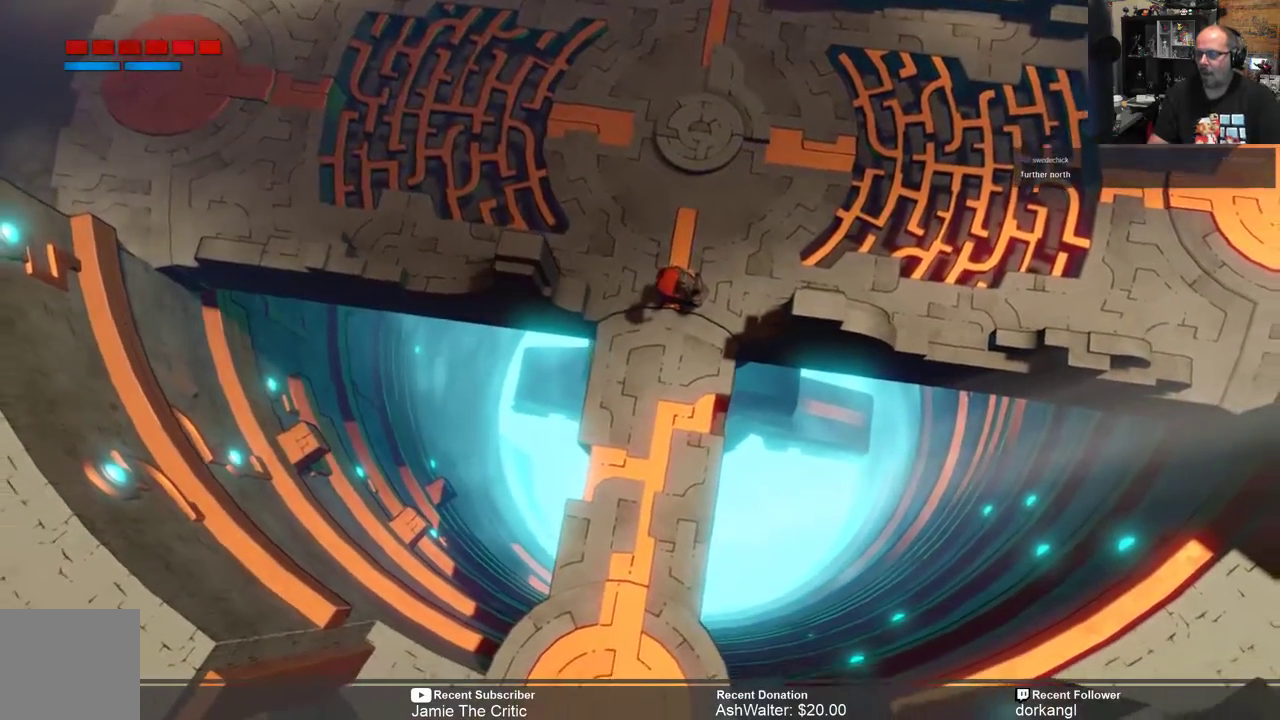
{"buttons": ["R2"], "left_stick": "down-left", "right_stick": "center", "events": [[200, "X", "down"], [217, "X", "up"], [383, "left_stick", "down-left"], [433, "R2", "down"]]}
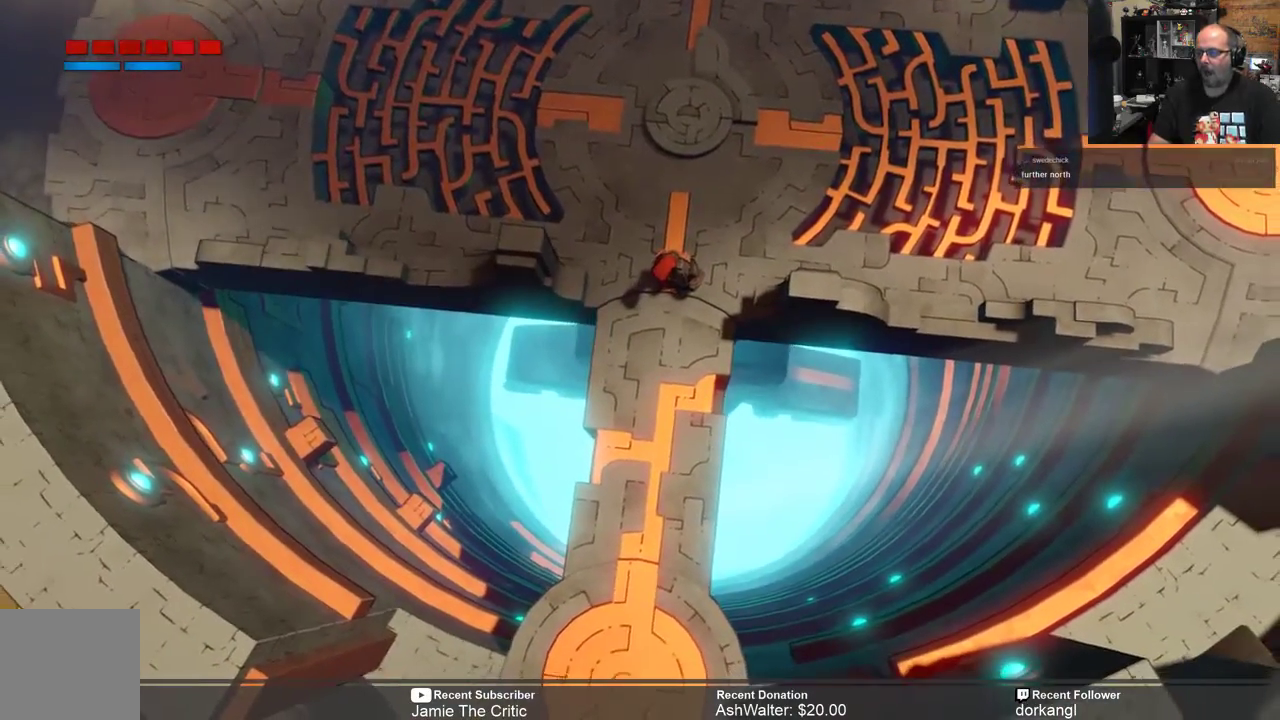
{"buttons": [], "left_stick": "center", "right_stick": "center", "events": [[217, "left_stick", "center"], [283, "R2", "up"]]}
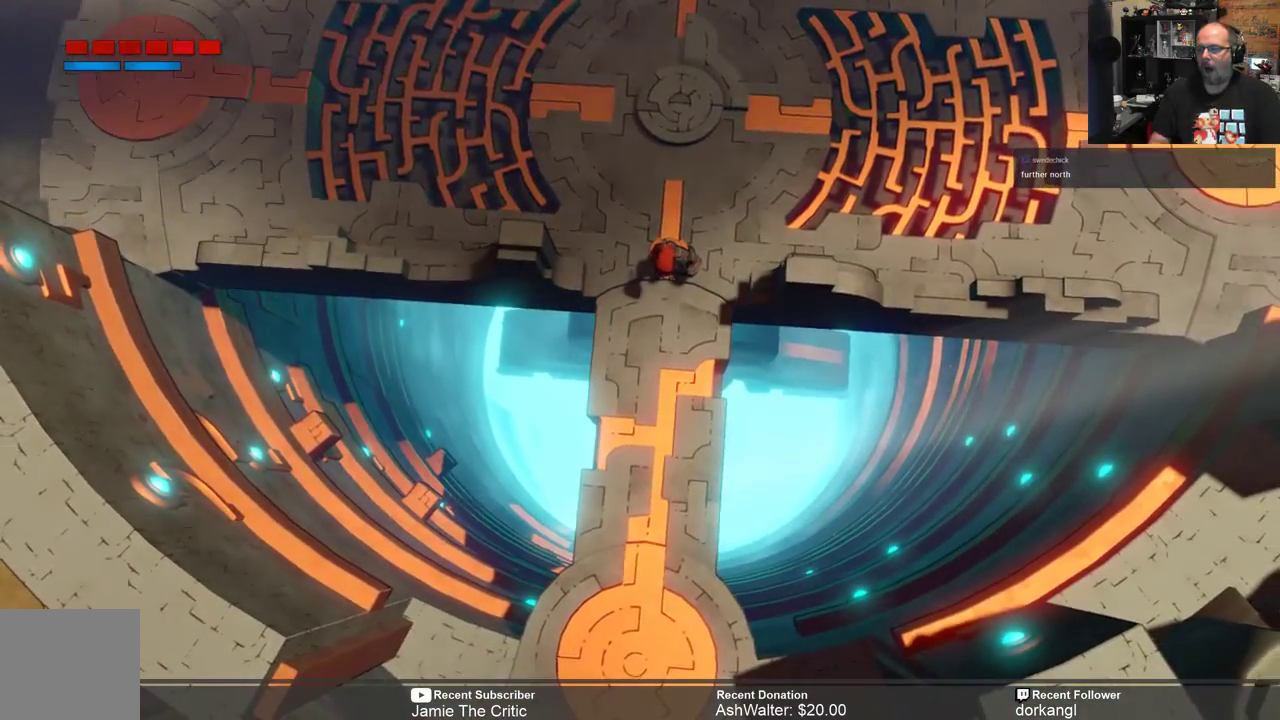
{"buttons": [], "left_stick": "center", "right_stick": "center", "events": []}
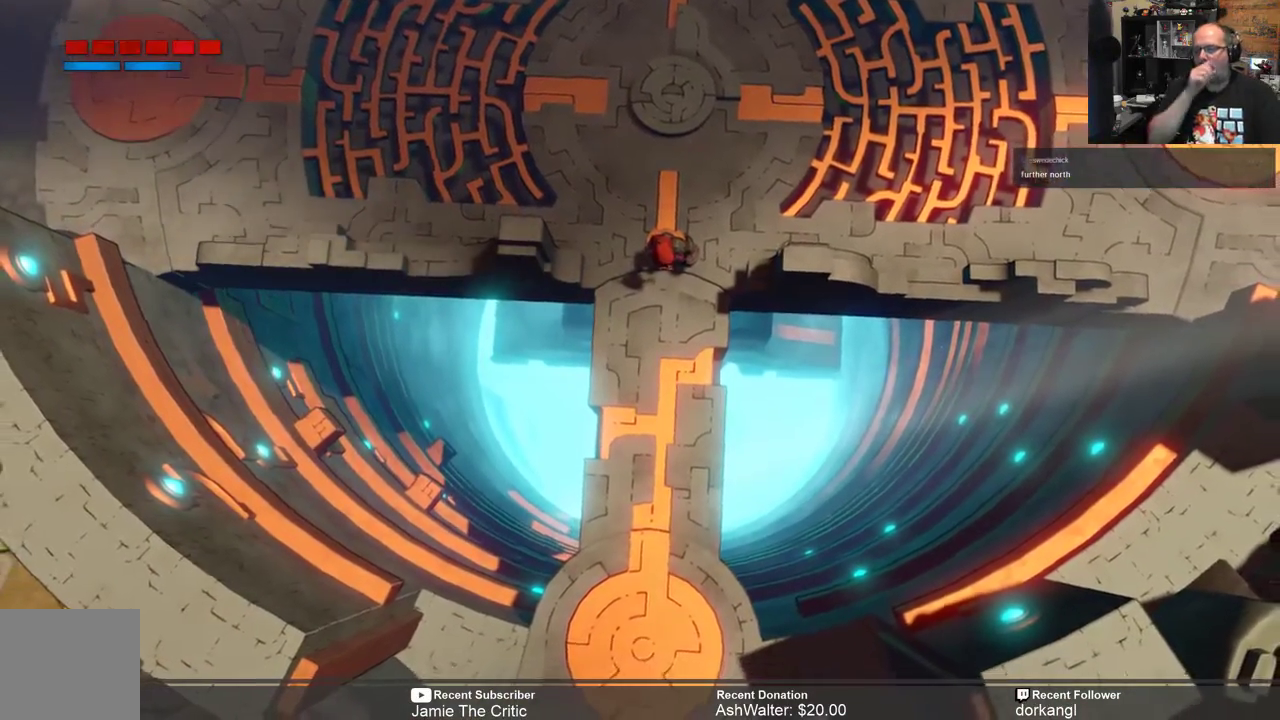
{"buttons": [], "left_stick": "center", "right_stick": "center", "events": []}
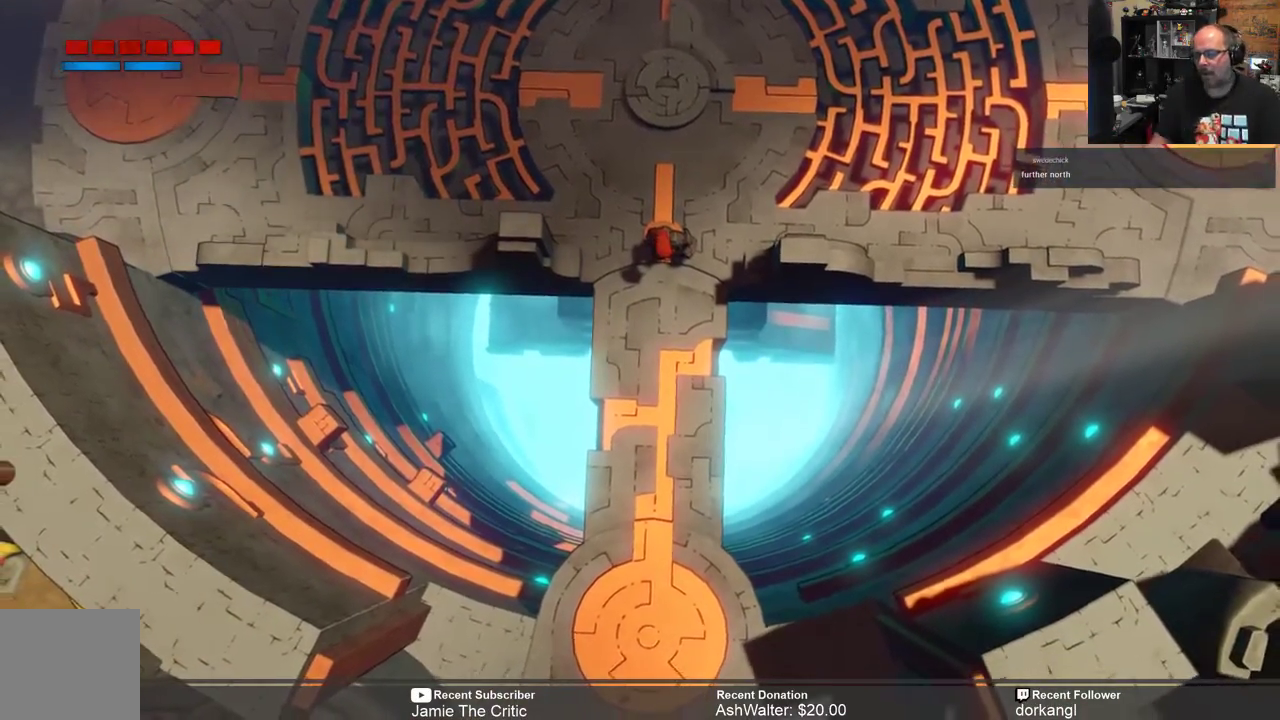
{"buttons": [], "left_stick": "center", "right_stick": "center", "events": [[17, "left_stick", "down-left"], [167, "left_stick", "center"], [333, "A", "down"], [433, "A", "up"]]}
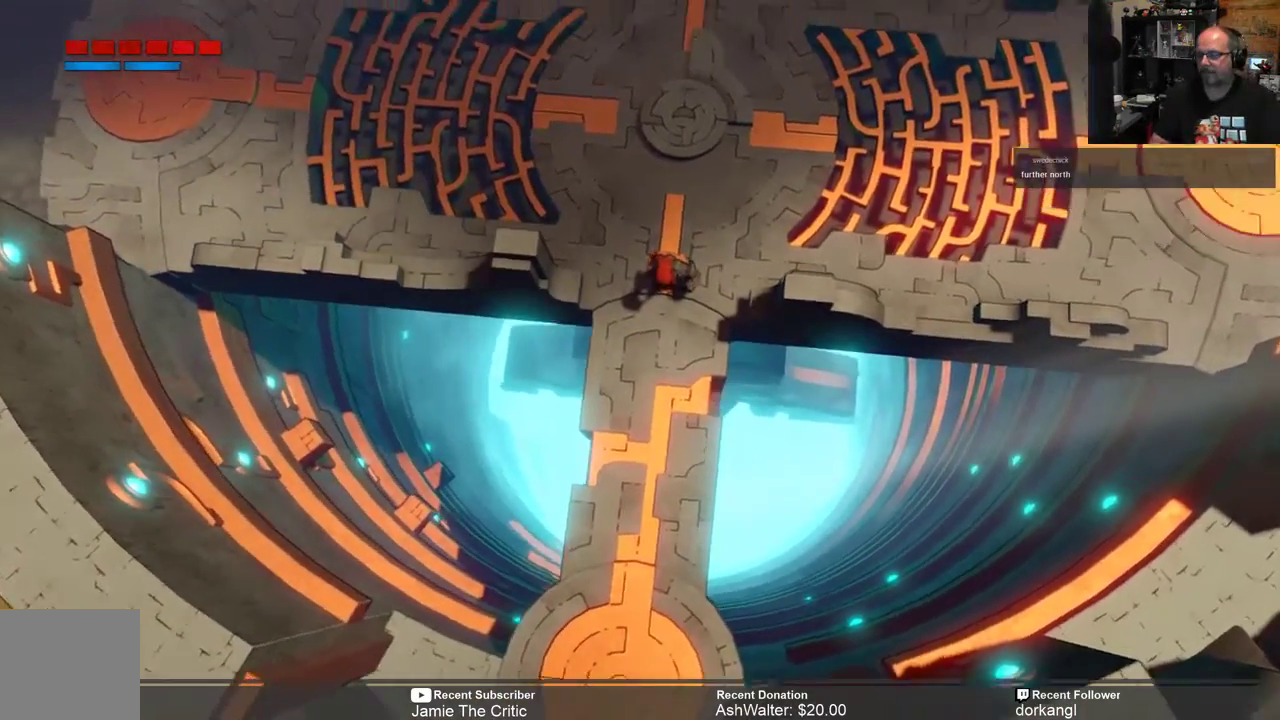
{"buttons": ["R2"], "left_stick": "center", "right_stick": "center", "events": [[300, "R2", "down"]]}
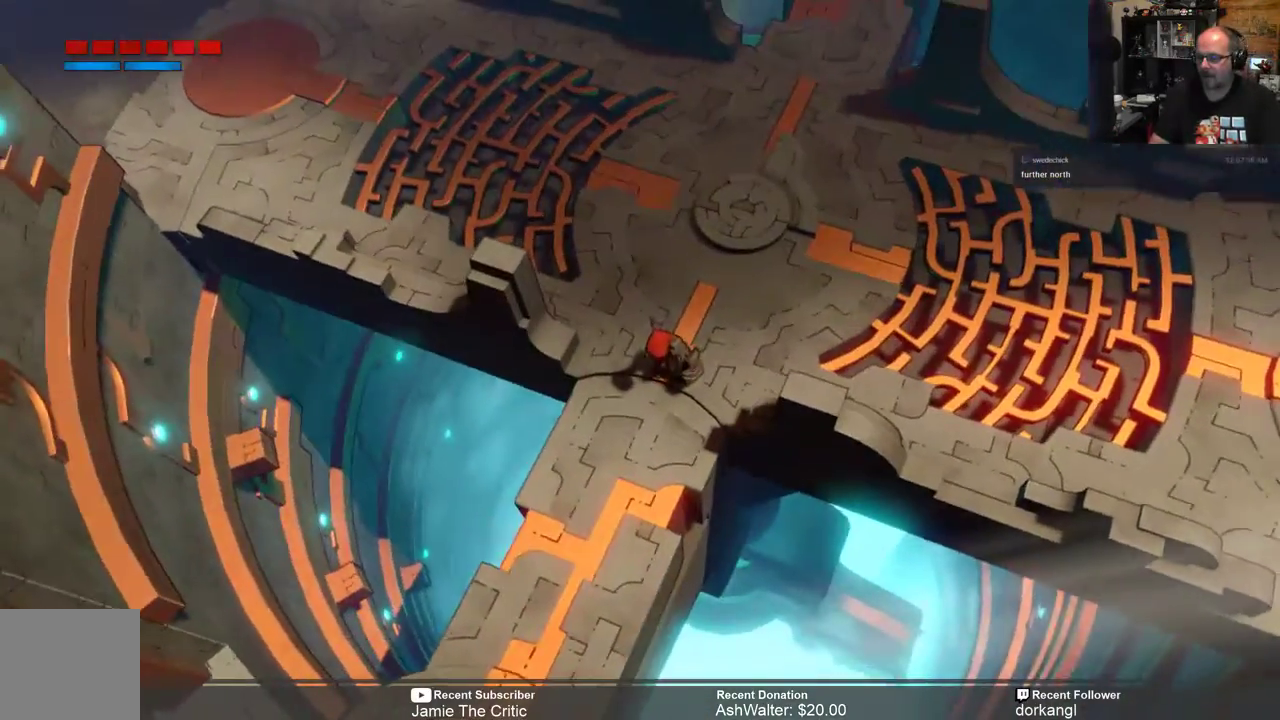
{"buttons": ["R2"], "left_stick": "center", "right_stick": "center", "events": []}
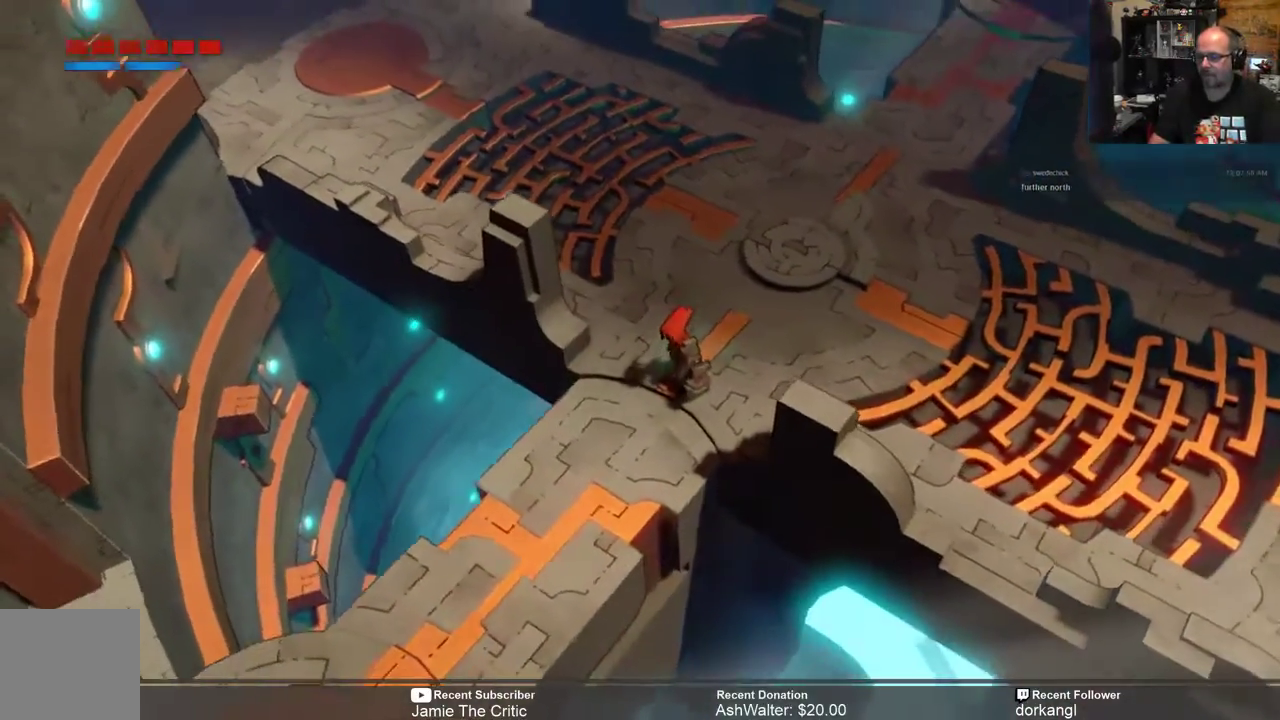
{"buttons": ["R2"], "left_stick": "down-left", "right_stick": "center", "events": [[50, "left_stick", "down-left"], [283, "left_stick", "center"], [450, "left_stick", "down-left"]]}
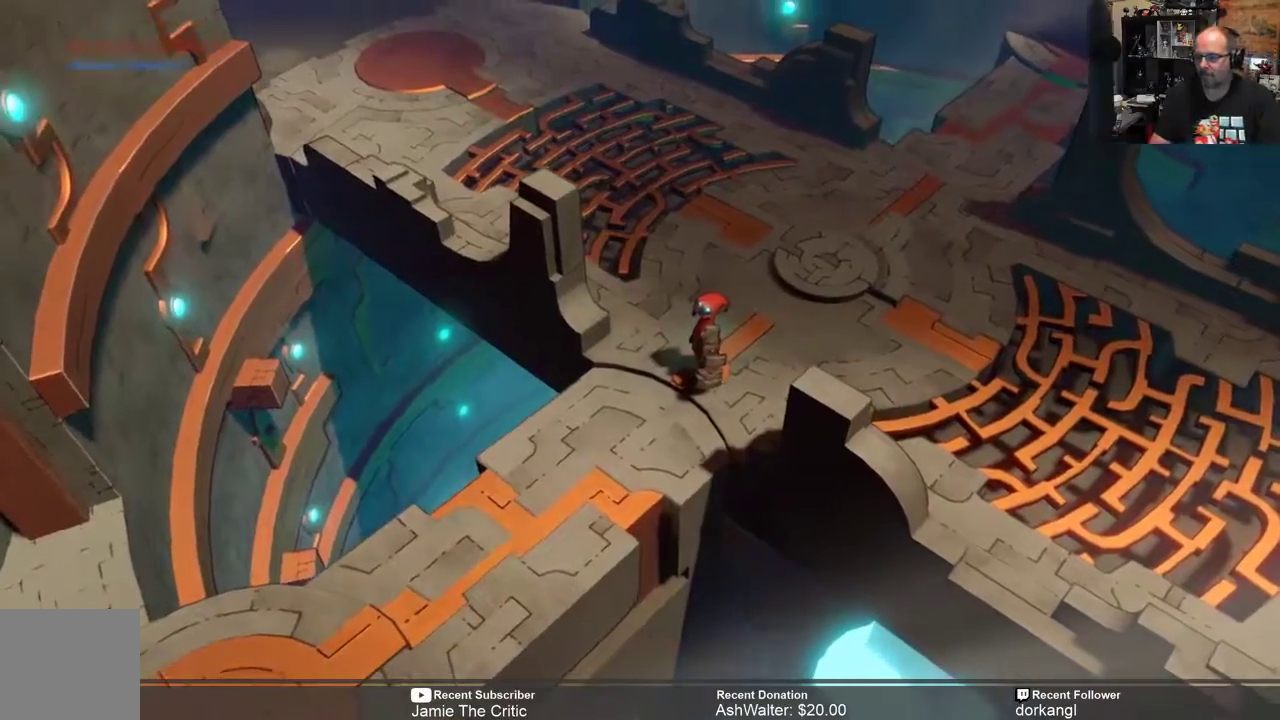
{"buttons": ["R2"], "left_stick": "down-left", "right_stick": "center", "events": [[150, "left_stick", "center"], [350, "left_stick", "down-left"]]}
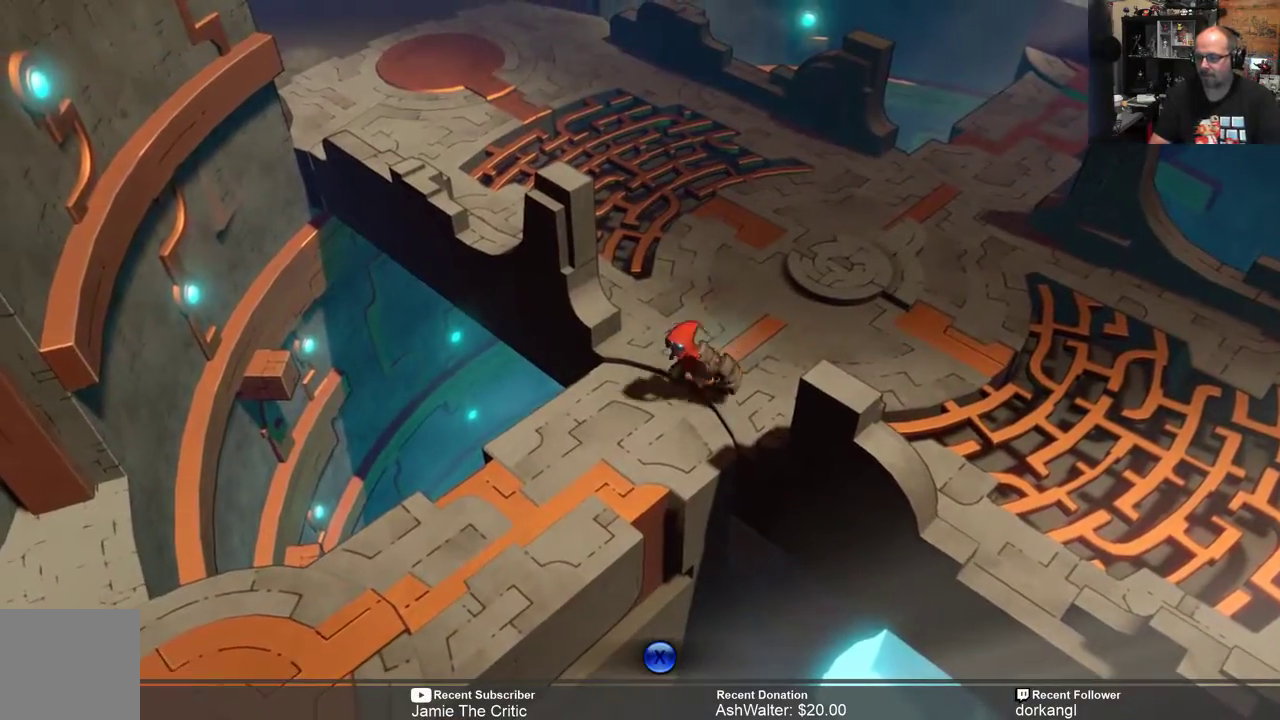
{"buttons": ["R2"], "left_stick": "down-left", "right_stick": "center", "events": []}
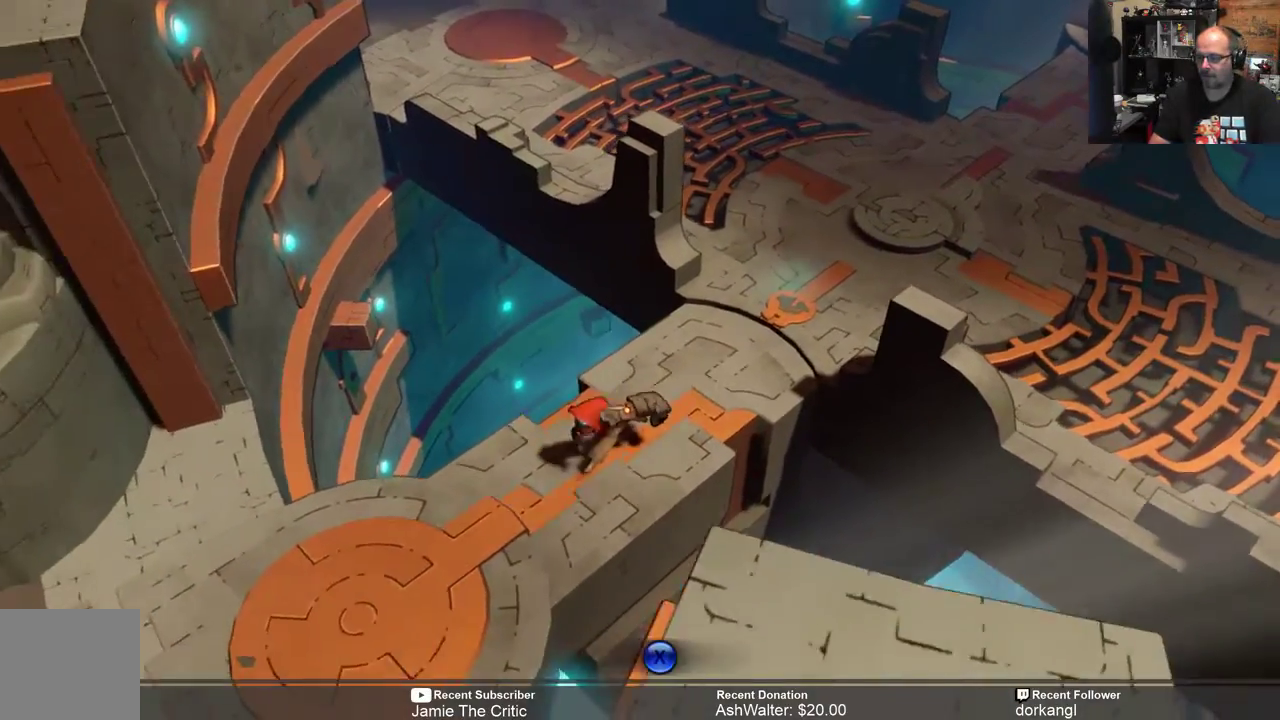
{"buttons": ["R2"], "left_stick": "down-left", "right_stick": "center", "events": []}
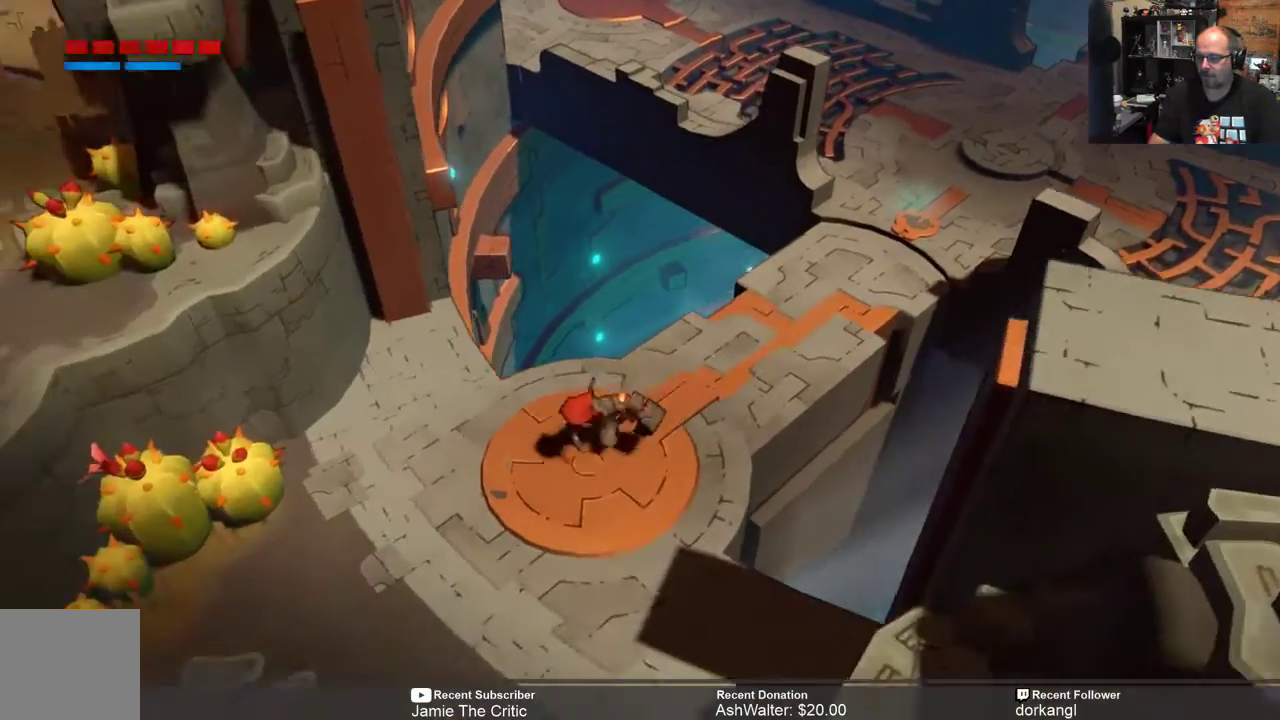
{"buttons": ["R2"], "left_stick": "down-left", "right_stick": "center", "events": []}
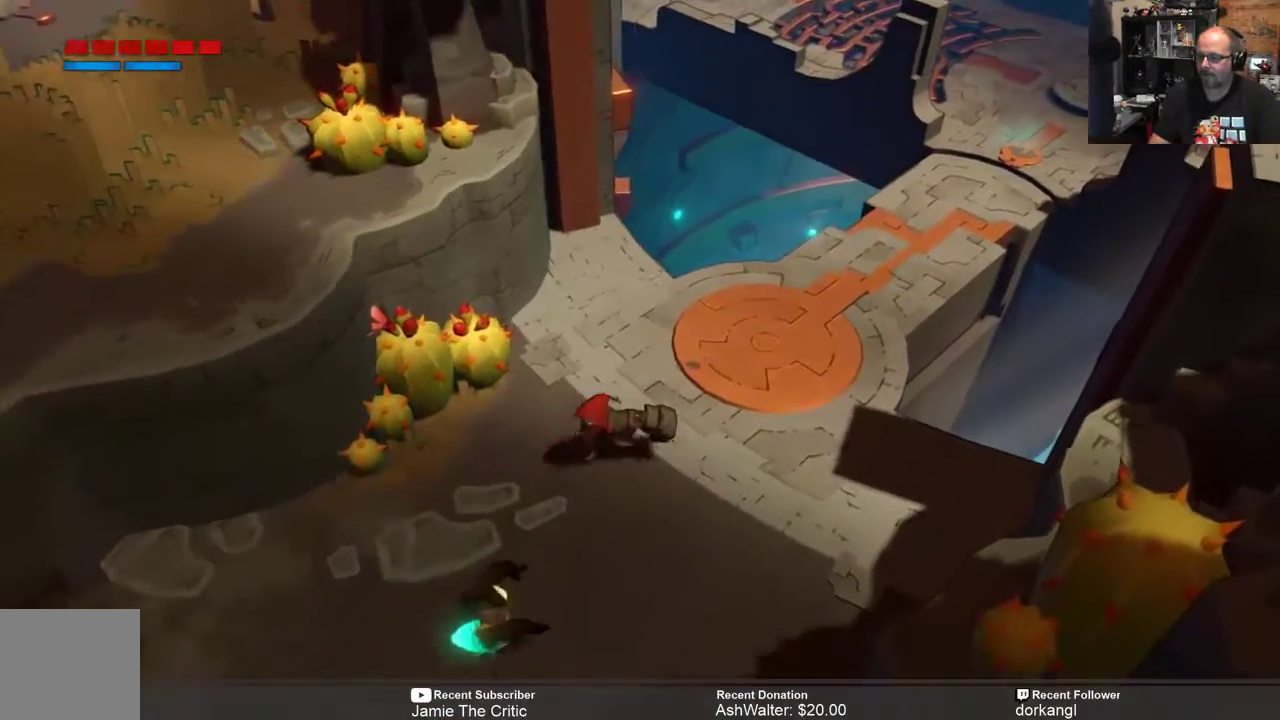
{"buttons": ["R2"], "left_stick": "down-left", "right_stick": "center", "events": []}
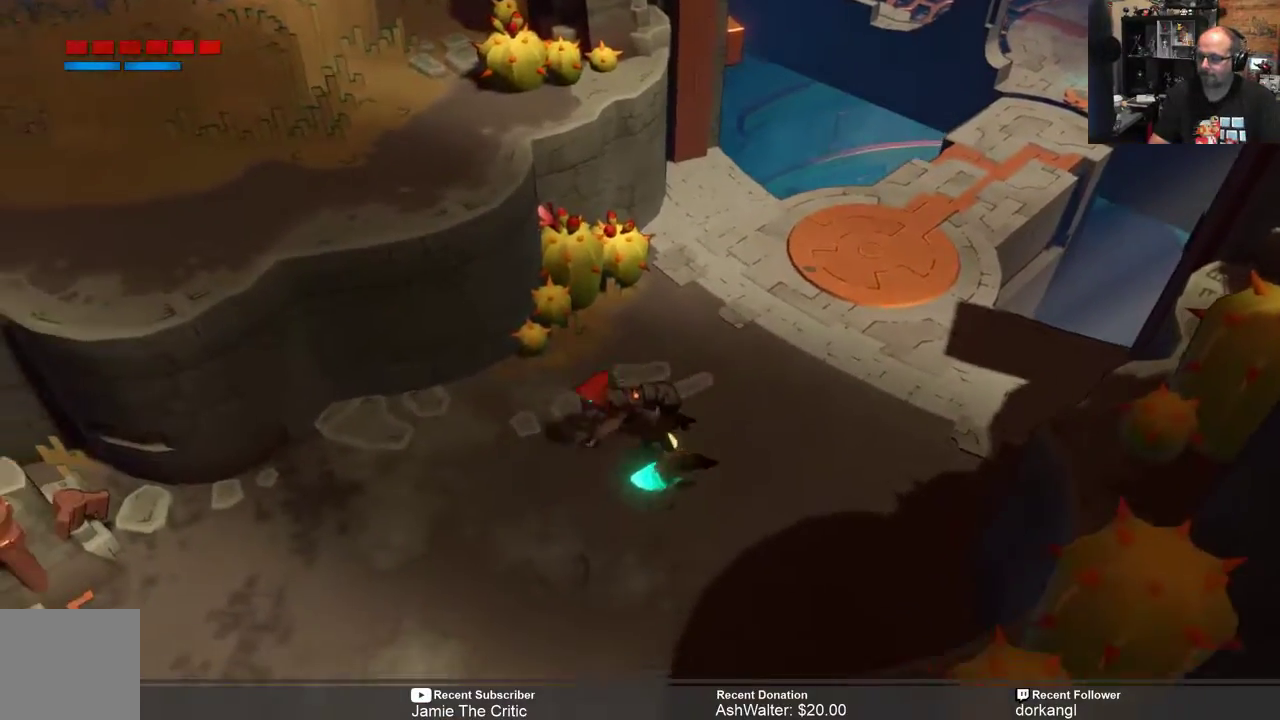
{"buttons": ["R2"], "left_stick": "down-left", "right_stick": "center", "events": []}
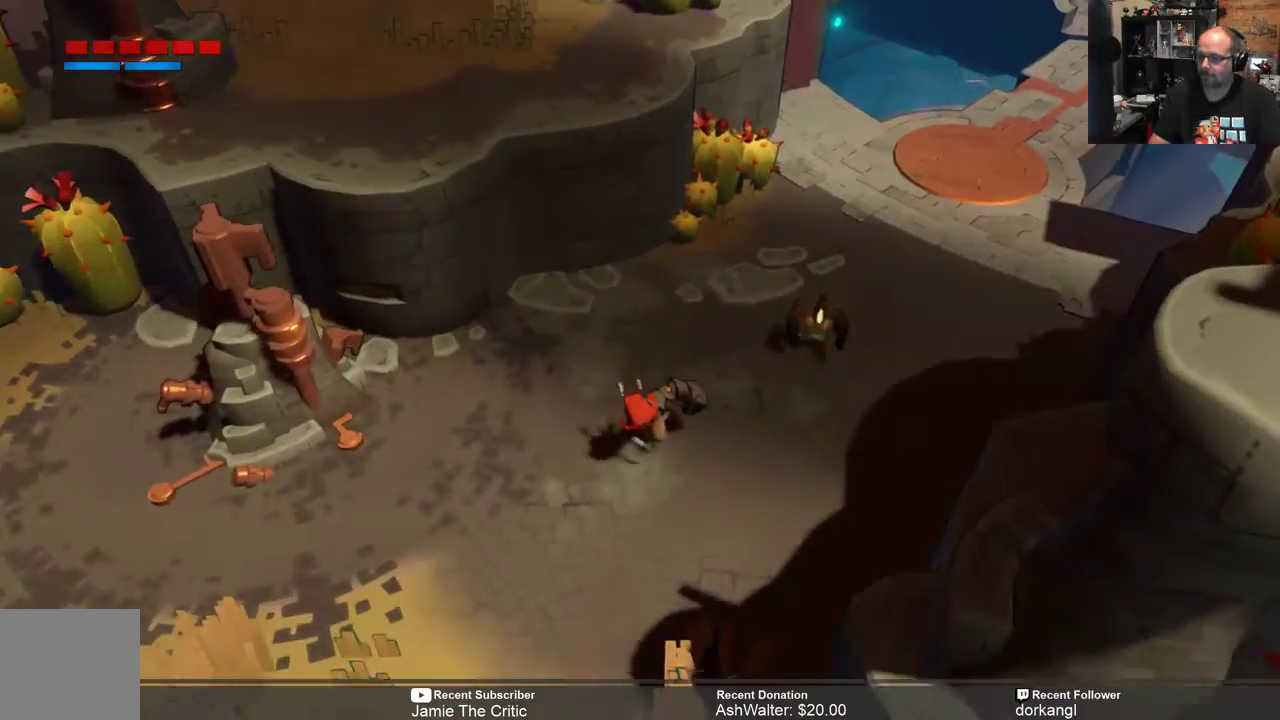
{"buttons": ["R2"], "left_stick": "down-left", "right_stick": "center", "events": []}
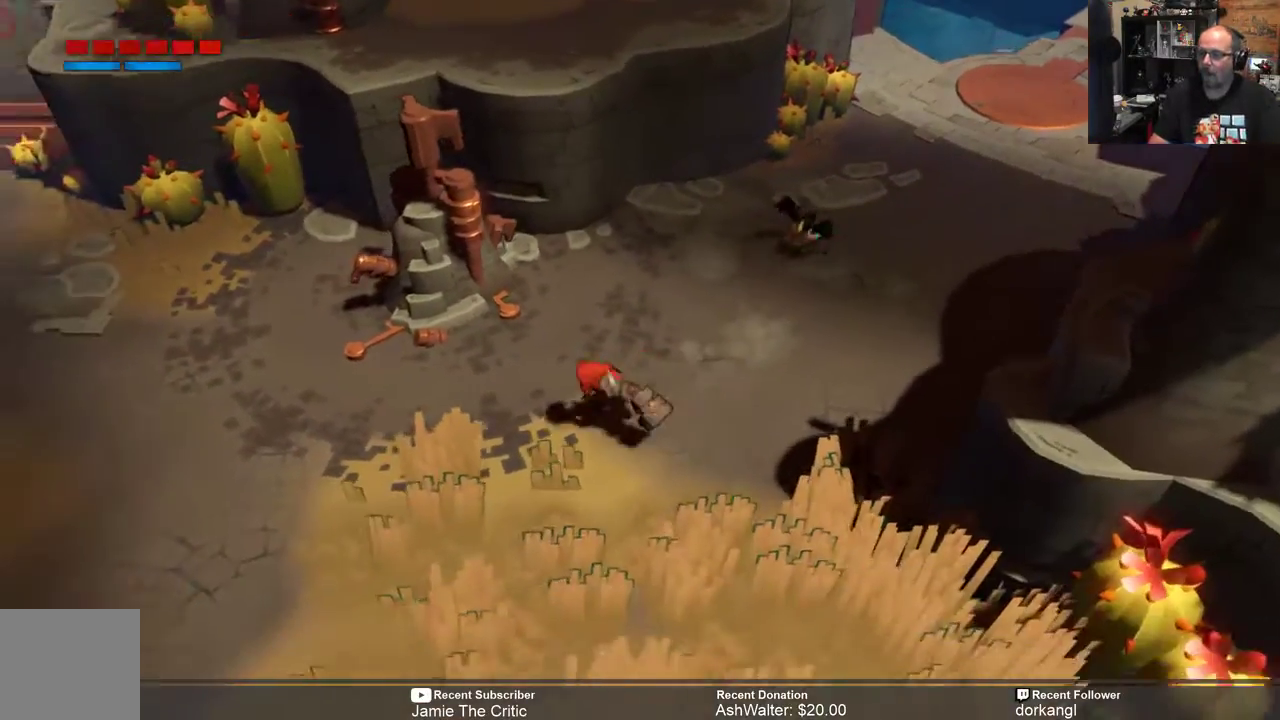
{"buttons": ["R2"], "left_stick": "down-left", "right_stick": "center", "events": []}
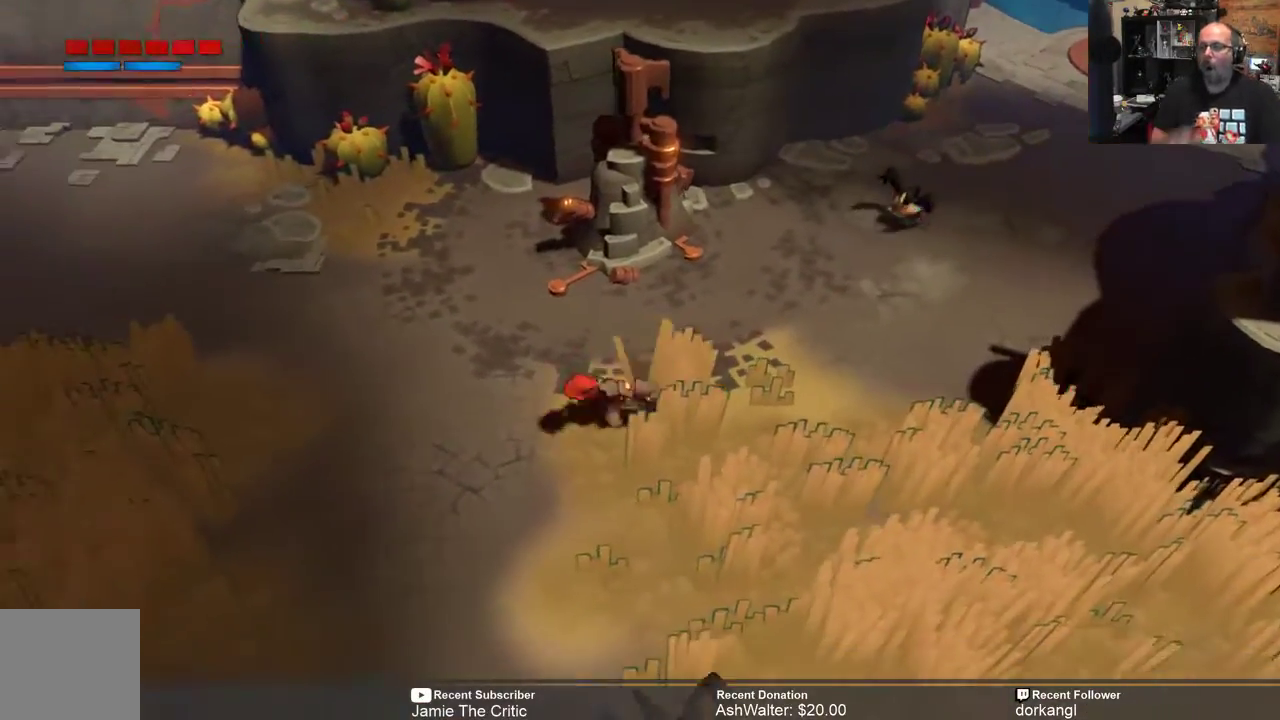
{"buttons": ["R2"], "left_stick": "down-left", "right_stick": "center", "events": []}
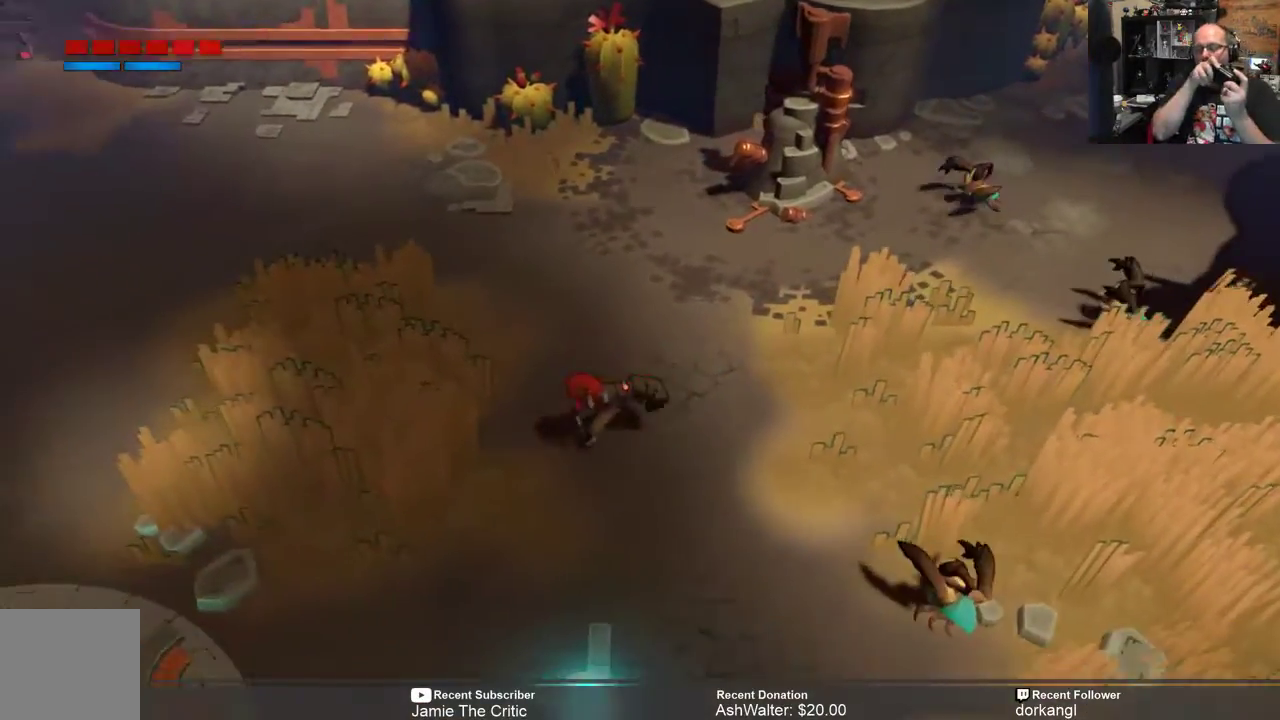
{"buttons": ["R2"], "left_stick": "down-left", "right_stick": "center", "events": []}
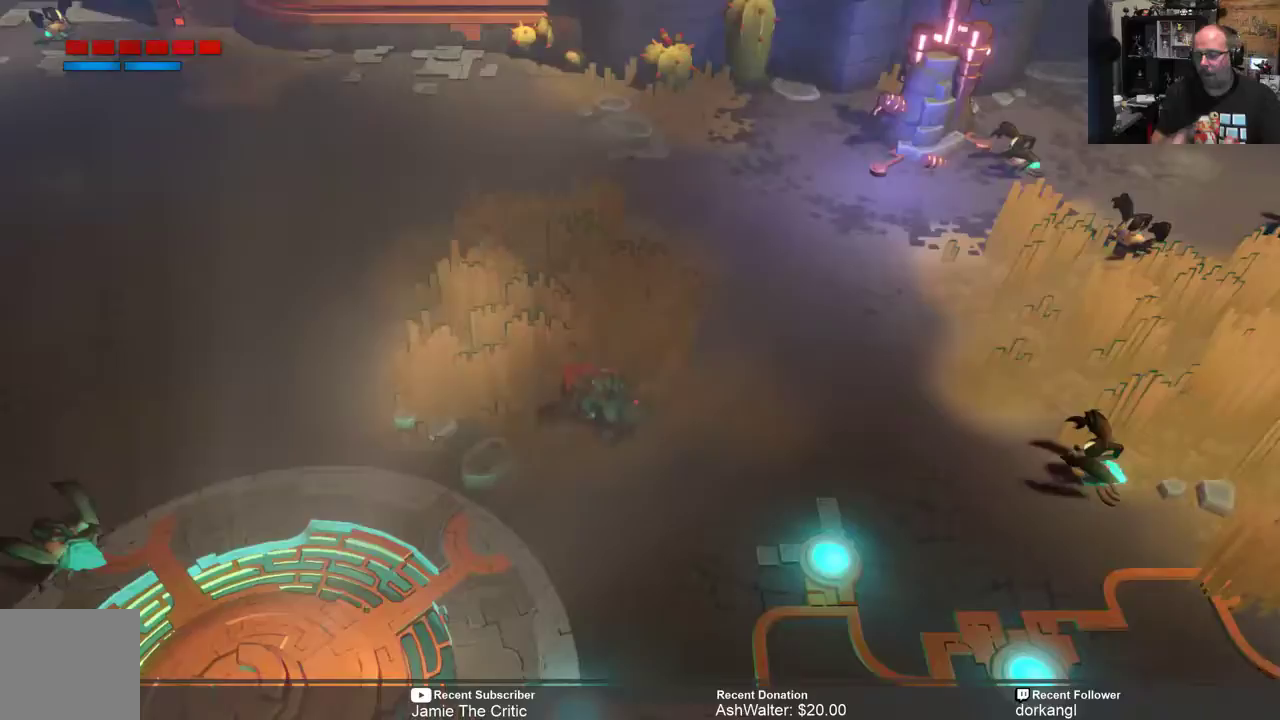
{"buttons": ["R2"], "left_stick": "down-left", "right_stick": "center", "events": []}
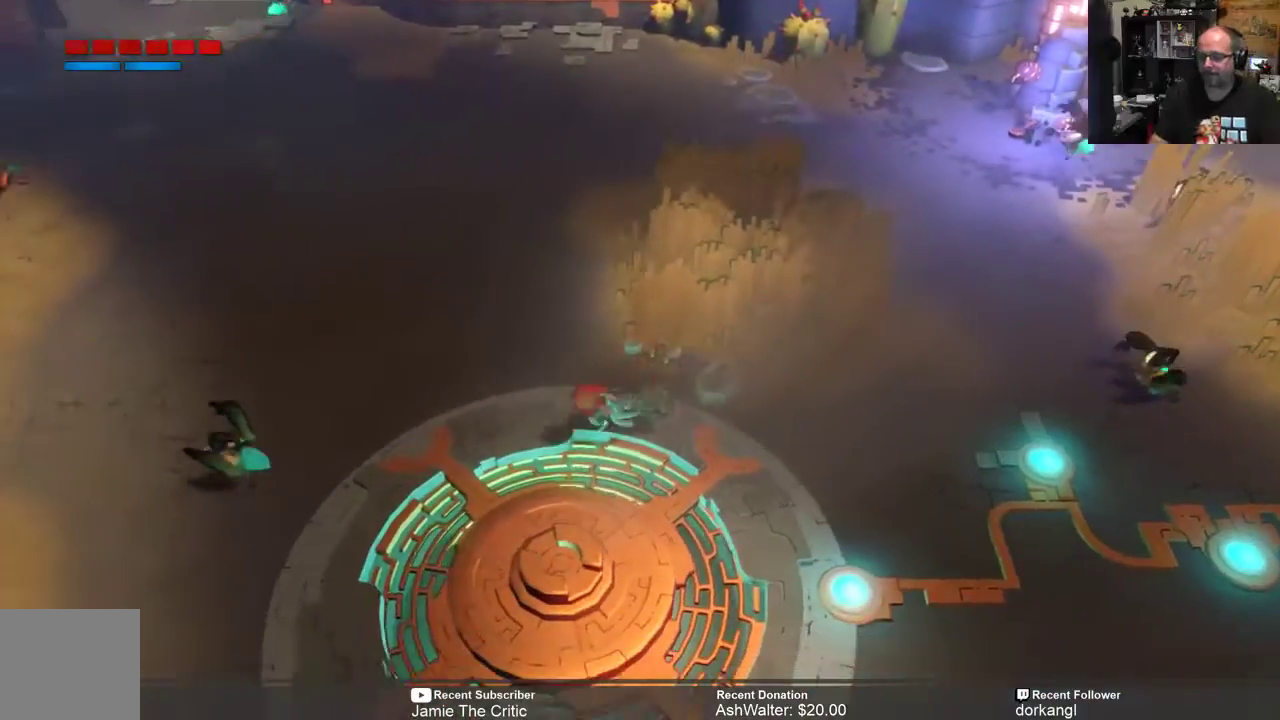
{"buttons": ["R2"], "left_stick": "down-left", "right_stick": "center", "events": []}
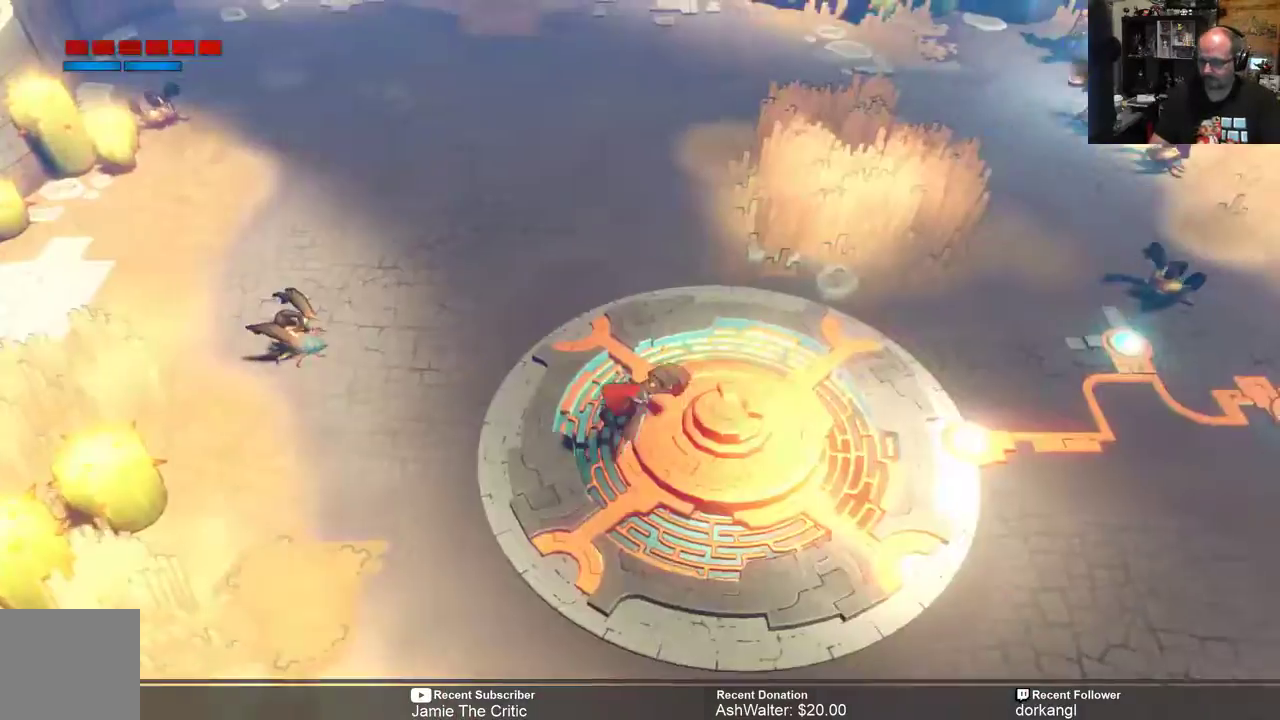
{"buttons": ["R2"], "left_stick": "down-left", "right_stick": "center", "events": []}
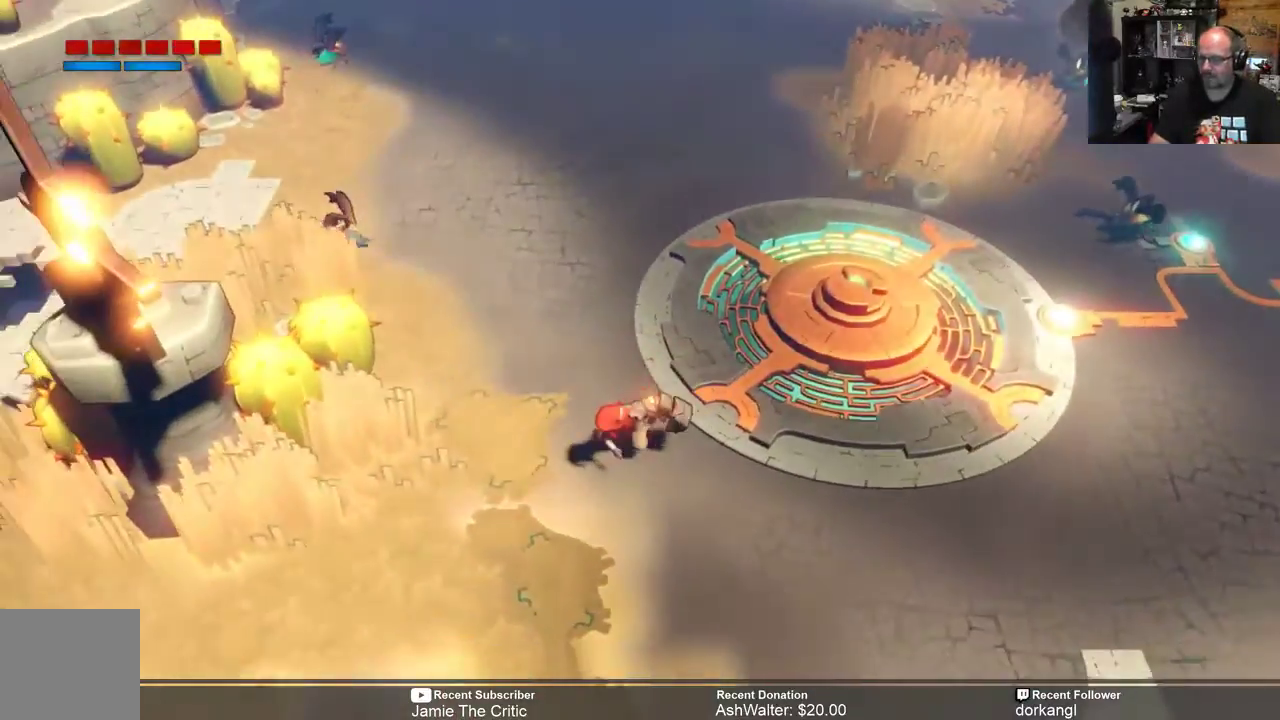
{"buttons": ["R2"], "left_stick": "down-left", "right_stick": "center", "events": []}
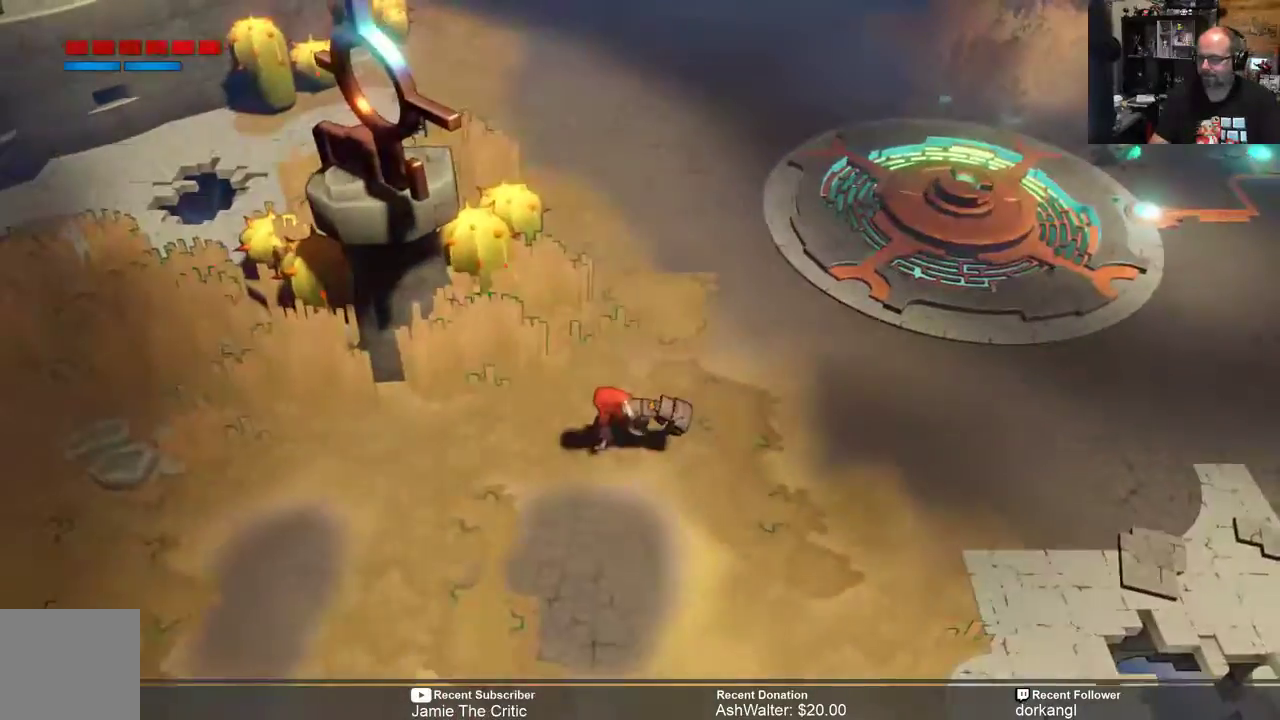
{"buttons": ["R2"], "left_stick": "down-left", "right_stick": "center", "events": []}
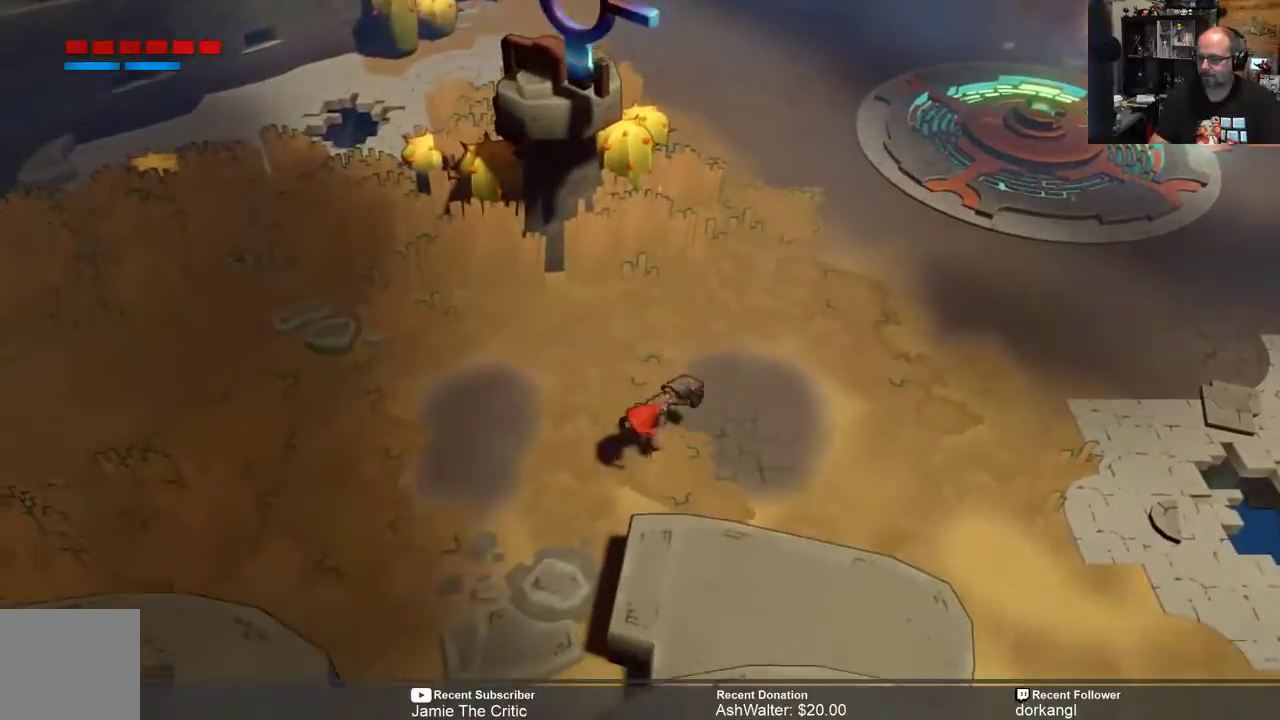
{"buttons": ["R2"], "left_stick": "down-left", "right_stick": "center", "events": []}